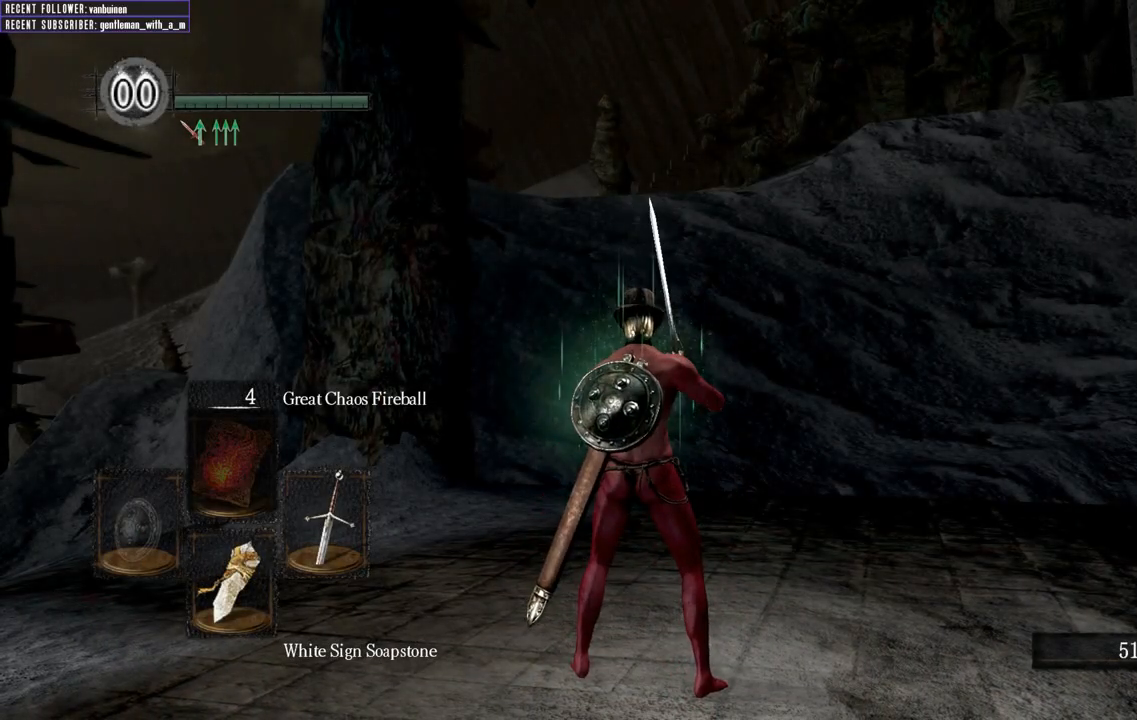
Gameplay with a controller (Xbox layout); each line is a JSON object with the inputs held at the frame after it. "events" lists button and stick changes between this image and that frame as [ms after this image, input, new state], when the widget could be followed in between.
{"buttons": [], "left_stick": "center", "right_stick": "center", "events": [[150, "A", "down"], [300, "A", "up"]]}
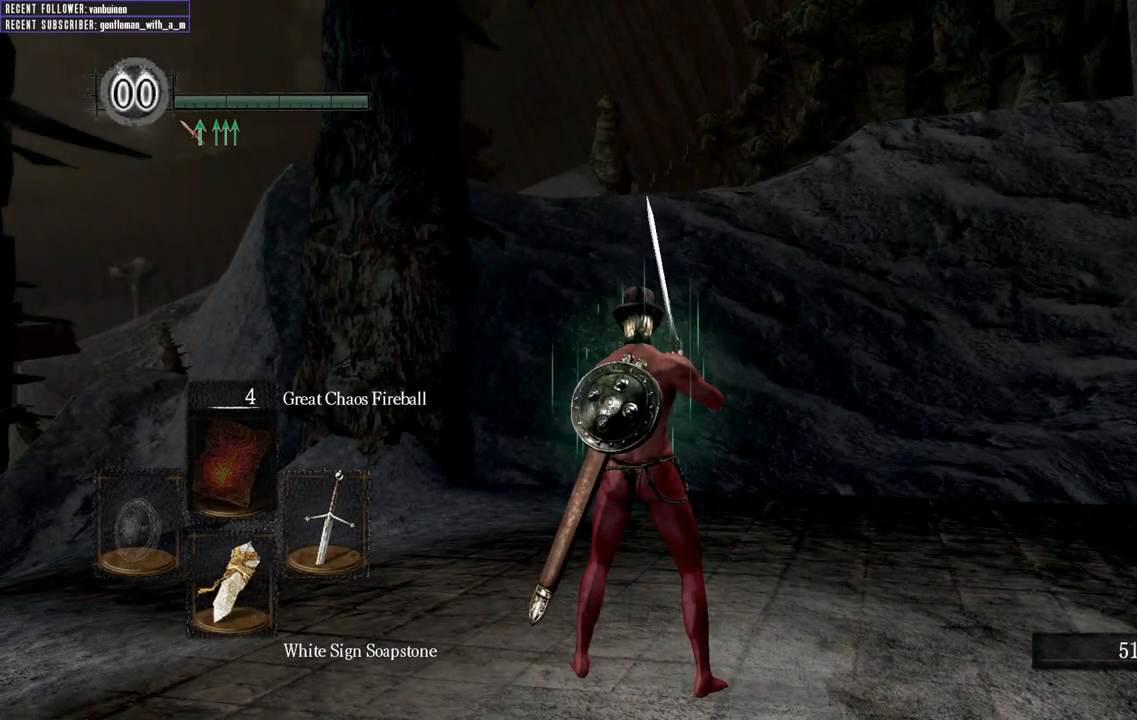
{"buttons": [], "left_stick": "center", "right_stick": "center", "events": []}
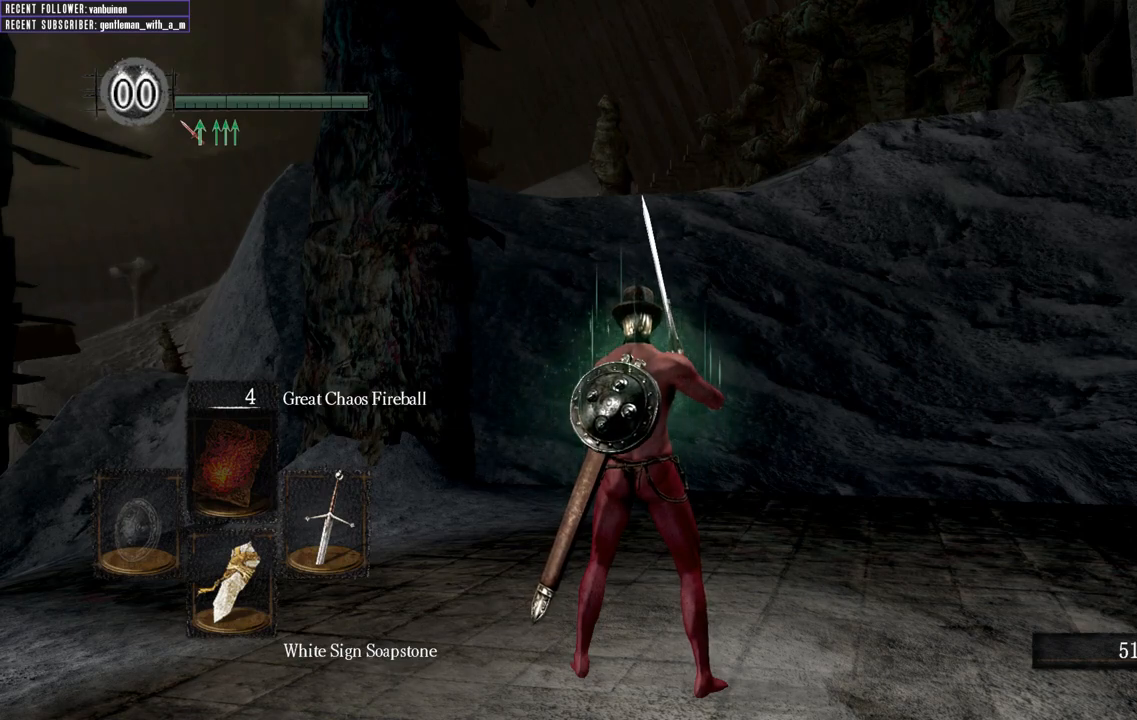
{"buttons": [], "left_stick": "center", "right_stick": "center", "events": []}
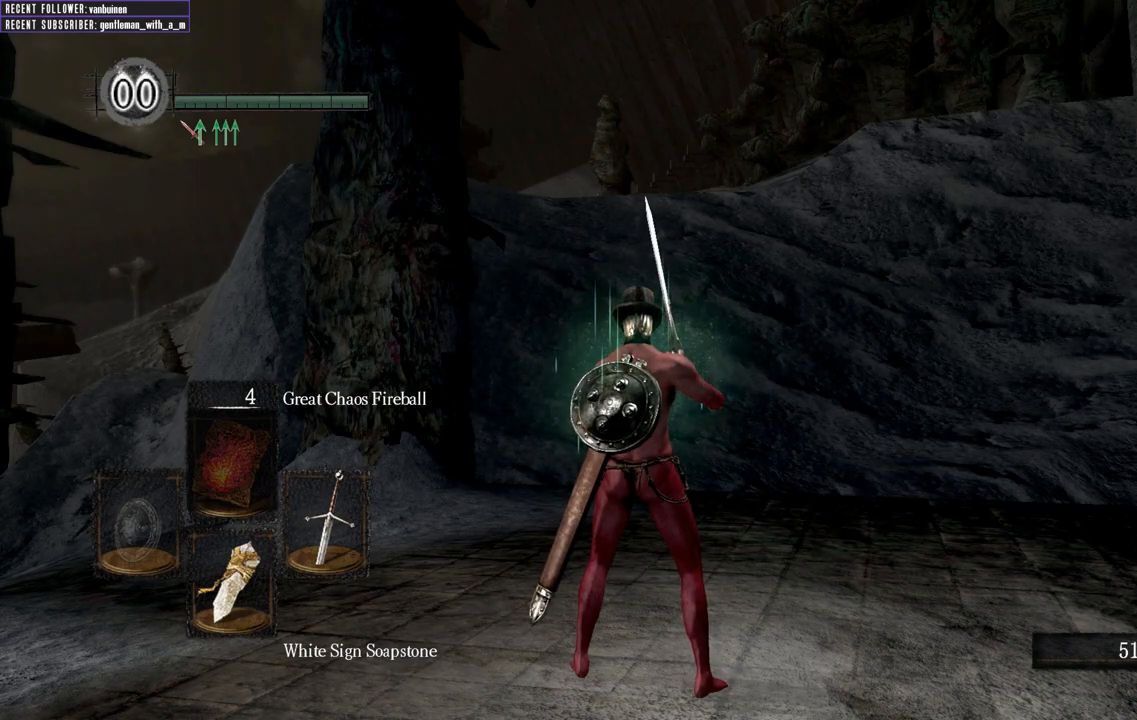
{"buttons": [], "left_stick": "center", "right_stick": "center", "events": [[133, "X", "down"], [267, "X", "up"]]}